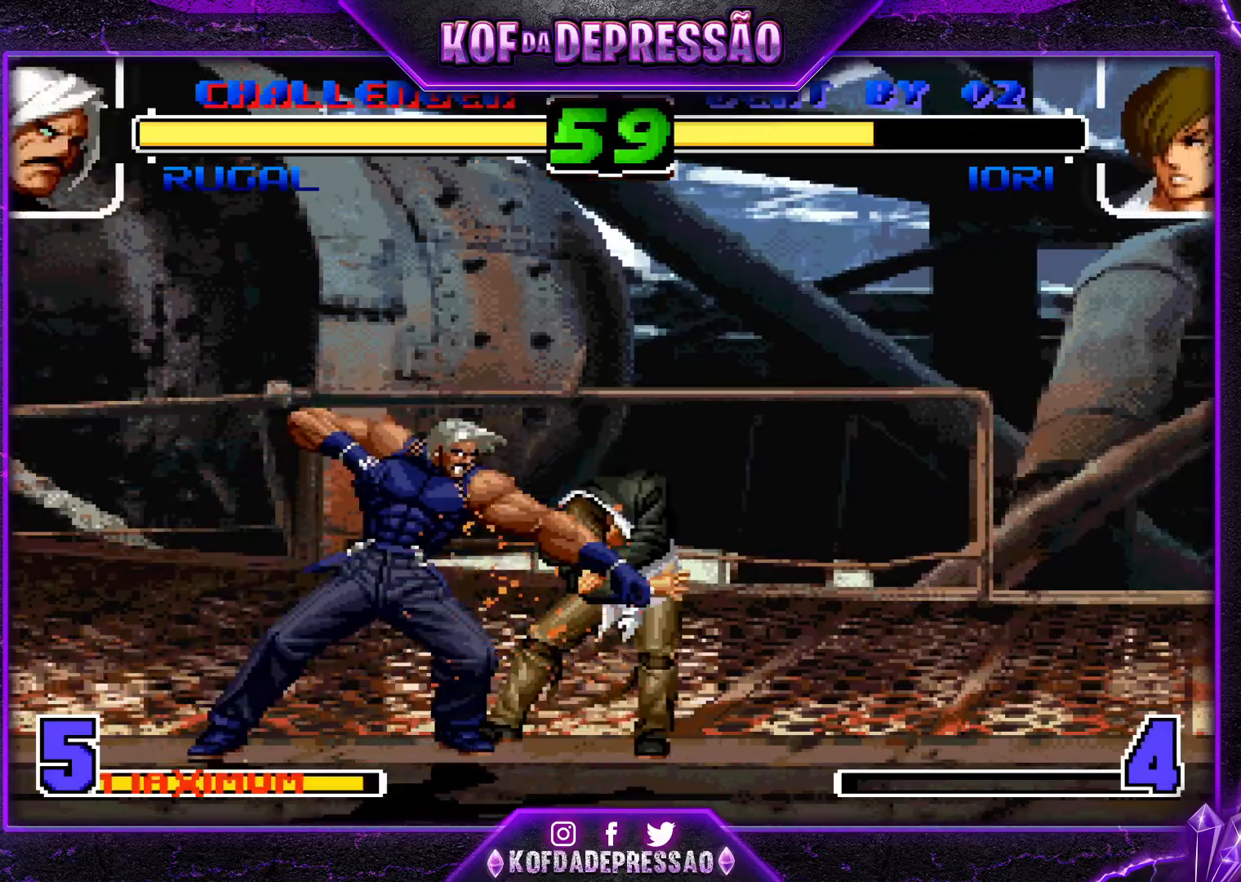
Gameplay with a controller (arcade stick); each line is a JSON object with the inputs held at the frame after it. "events" lists button and stick changes between this image and that frame as [ms after this image, input, new state], when the widget could be followed in between. Not read: L3 R3.
{"buttons": [], "left_stick": "center", "events": [[66, "left_stick", "down"], [133, "left_stick", "right"], [166, "CROSS", "down"], [166, "TRIANGLE", "down"], [250, "left_stick", "center"], [267, "CROSS", "up"], [267, "TRIANGLE", "up"]]}
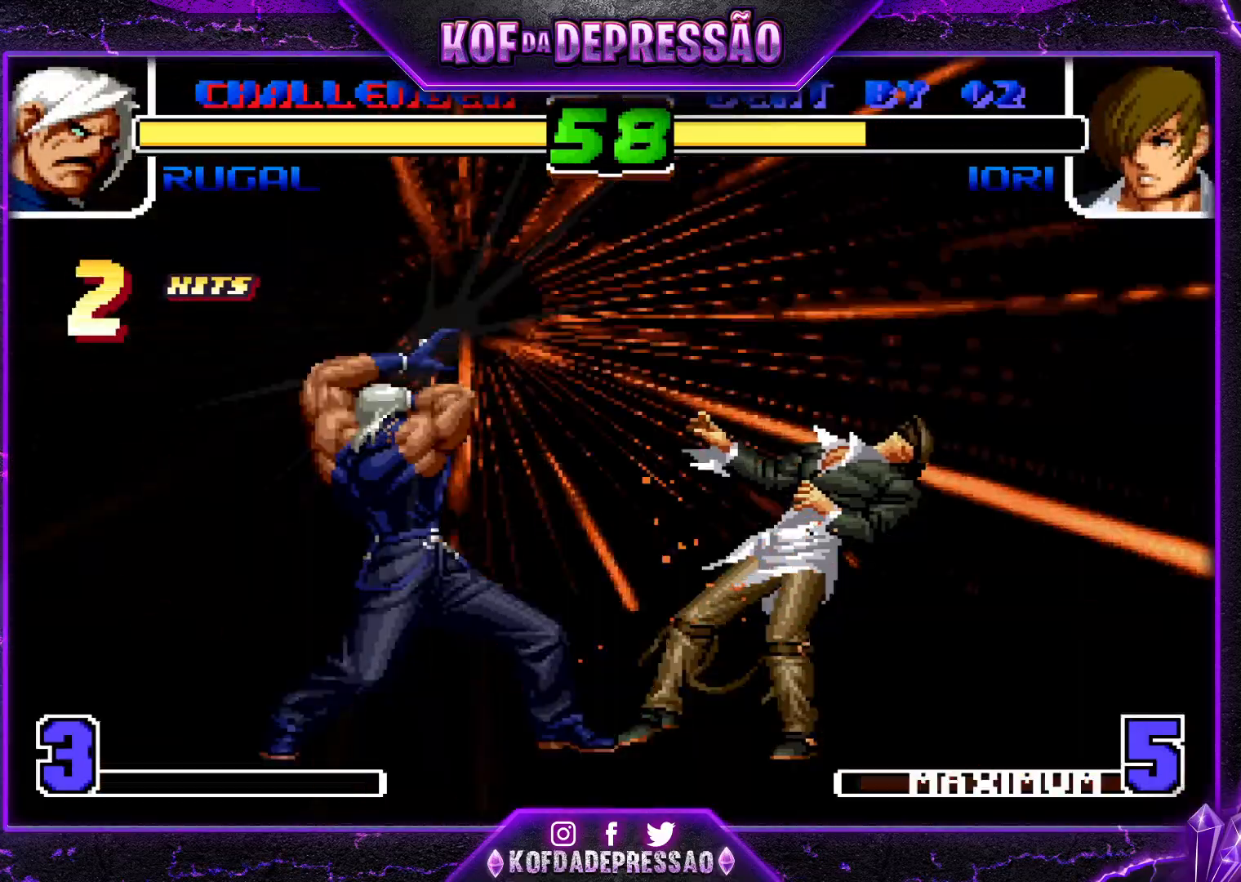
{"buttons": [], "left_stick": "center", "events": []}
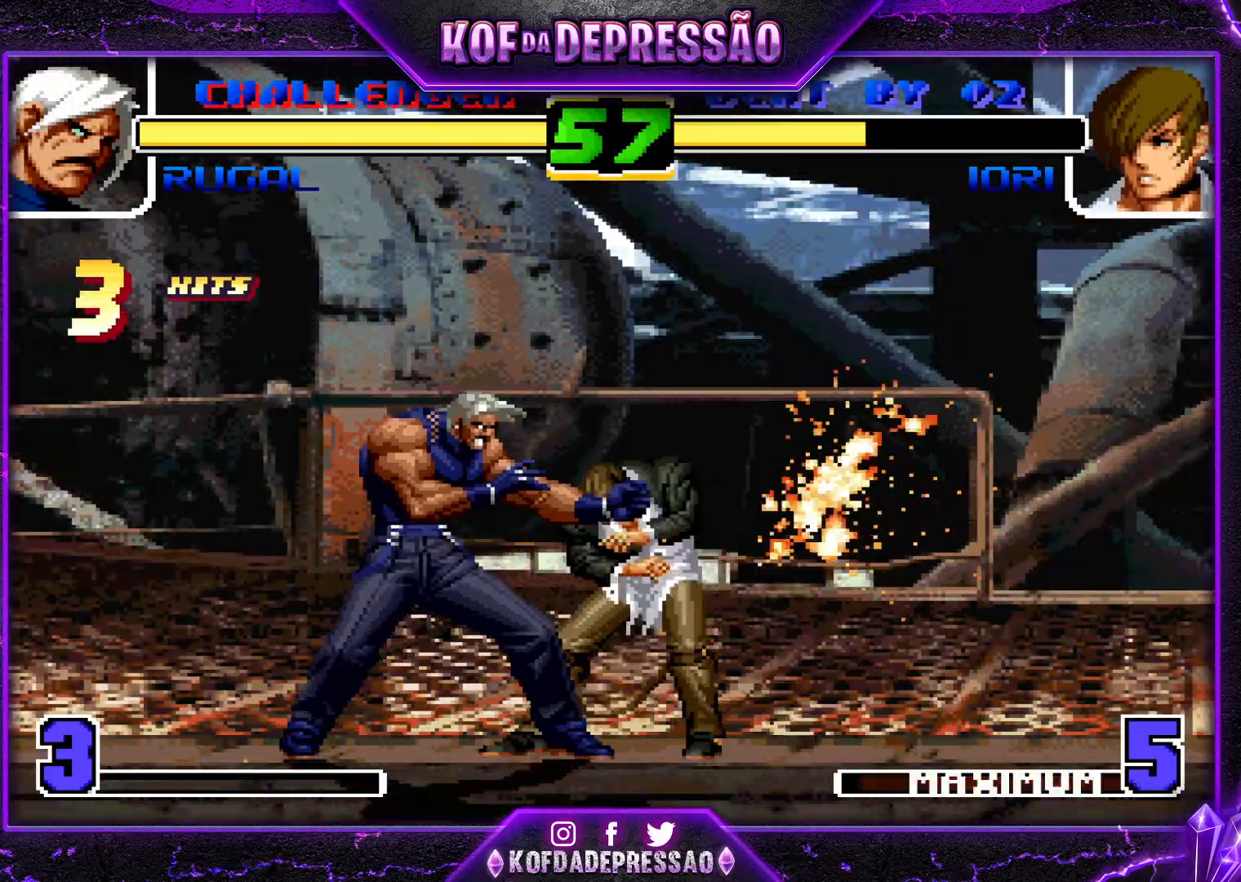
{"buttons": ["CROSS", "SQUARE", "TRIANGLE"], "left_stick": "center", "events": [[100, "TRIANGLE", "down"], [116, "SQUARE", "down"], [116, "TRIANGLE", "up"], [133, "SQUARE", "up"], [150, "CROSS", "down"], [166, "CROSS", "up"], [200, "SQUARE", "down"], [200, "TRIANGLE", "down"], [250, "CROSS", "down"], [317, "SQUARE", "up"], [317, "TRIANGLE", "up"], [333, "CROSS", "up"], [483, "CROSS", "down"], [483, "SQUARE", "down"], [483, "TRIANGLE", "down"]]}
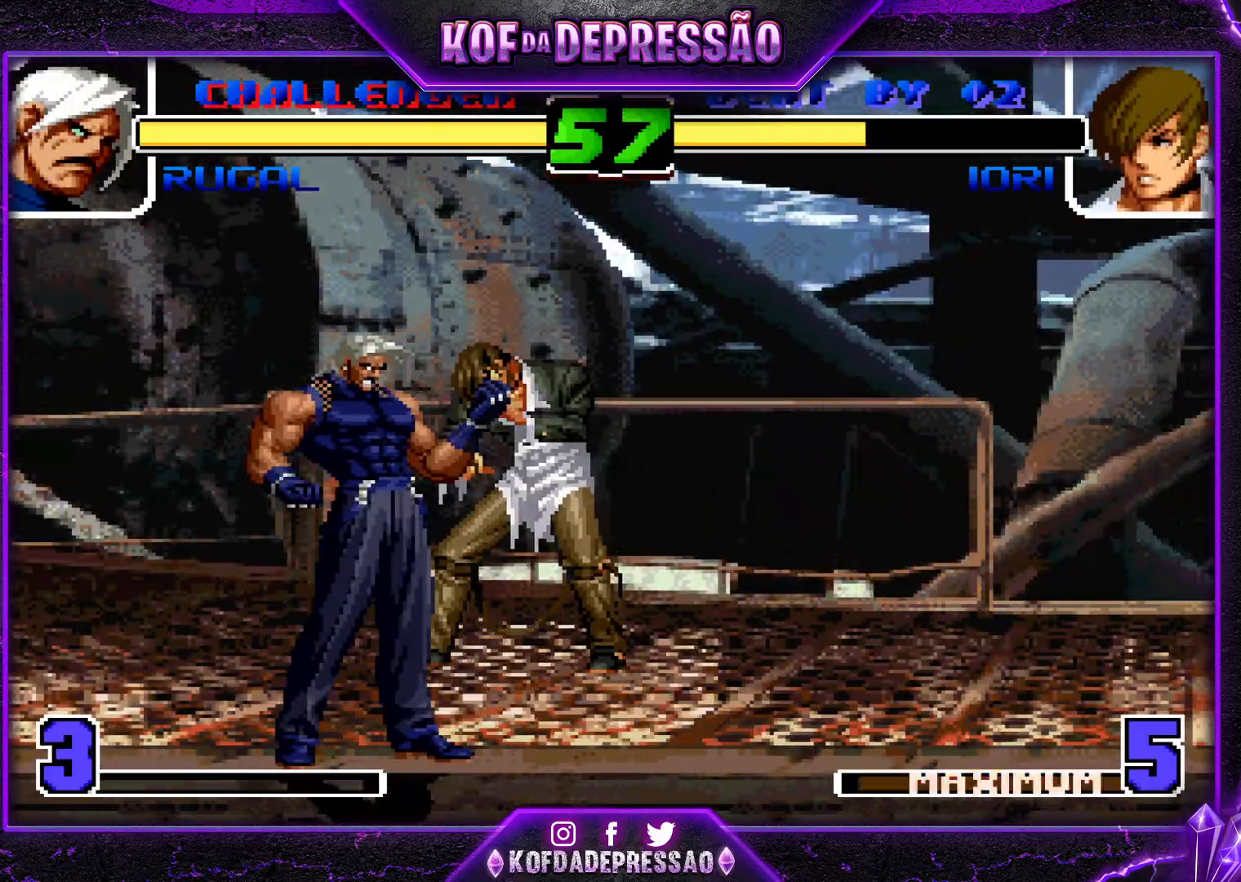
{"buttons": ["SQUARE"], "left_stick": "center", "events": [[50, "TRIANGLE", "up"], [67, "CROSS", "up"], [67, "SQUARE", "up"], [150, "CROSS", "down"], [150, "SQUARE", "down"], [150, "TRIANGLE", "down"], [300, "SQUARE", "up"], [300, "TRIANGLE", "up"], [317, "CROSS", "up"], [434, "CROSS", "down"], [434, "SQUARE", "down"], [434, "TRIANGLE", "down"], [501, "CROSS", "up"], [501, "TRIANGLE", "up"]]}
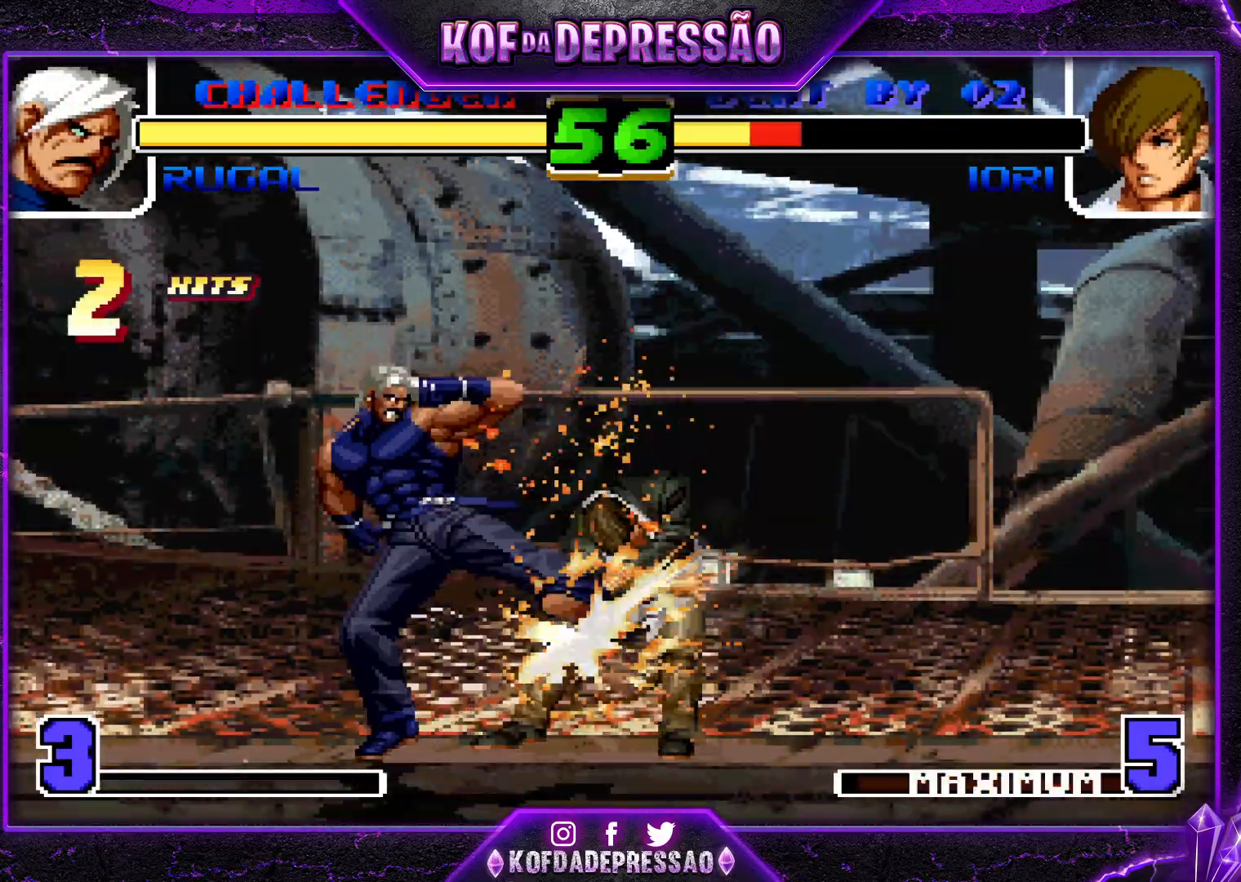
{"buttons": [], "left_stick": "center", "events": [[16, "SQUARE", "up"], [116, "CROSS", "down"], [116, "SQUARE", "down"], [116, "TRIANGLE", "down"], [200, "SQUARE", "up"], [200, "TRIANGLE", "up"], [216, "CROSS", "up"], [283, "CROSS", "down"], [283, "SQUARE", "down"], [283, "TRIANGLE", "down"], [367, "CROSS", "up"], [367, "SQUARE", "up"], [367, "TRIANGLE", "up"], [400, "CROSS", "down"], [417, "SQUARE", "down"], [417, "TRIANGLE", "down"], [467, "CROSS", "up"], [467, "SQUARE", "up"], [467, "TRIANGLE", "up"]]}
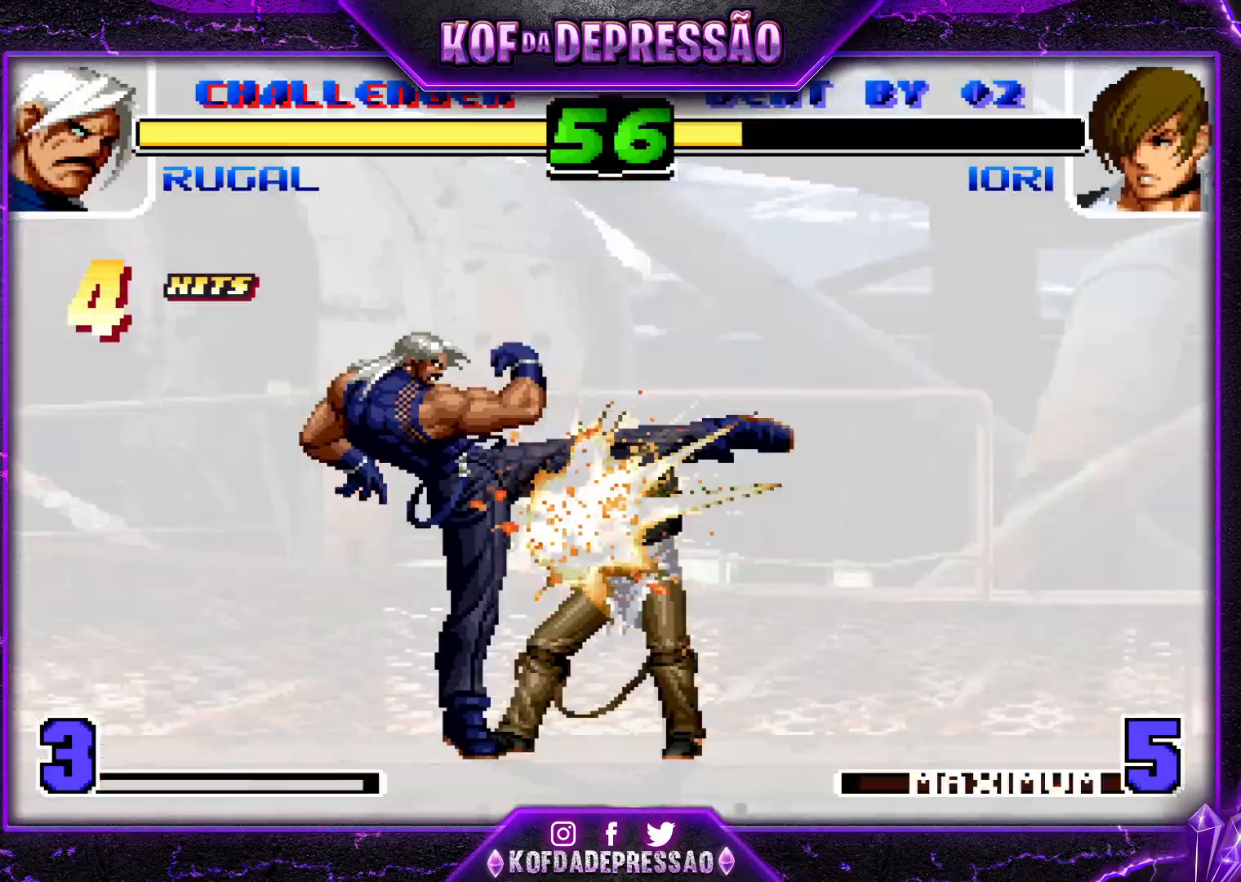
{"buttons": [], "left_stick": "center", "events": []}
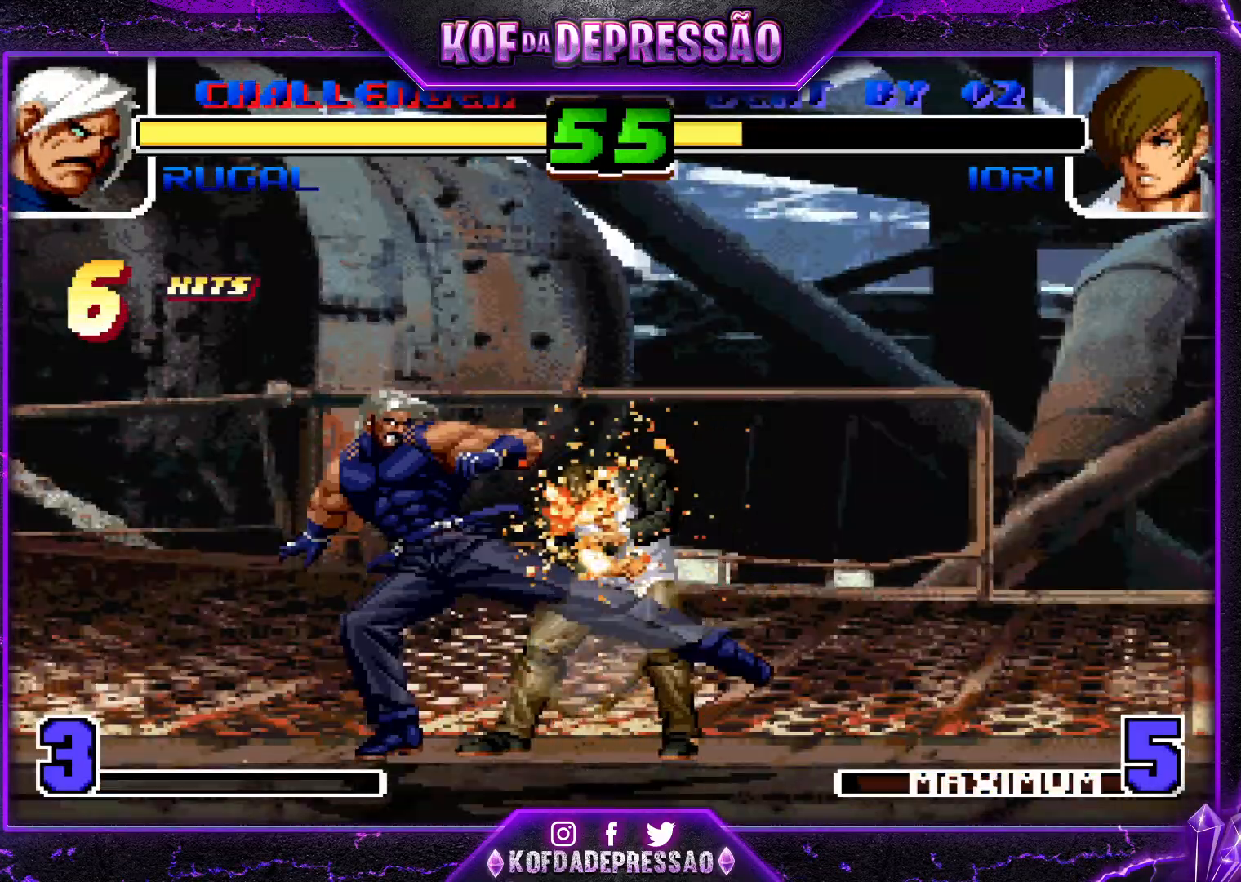
{"buttons": [], "left_stick": "center", "events": []}
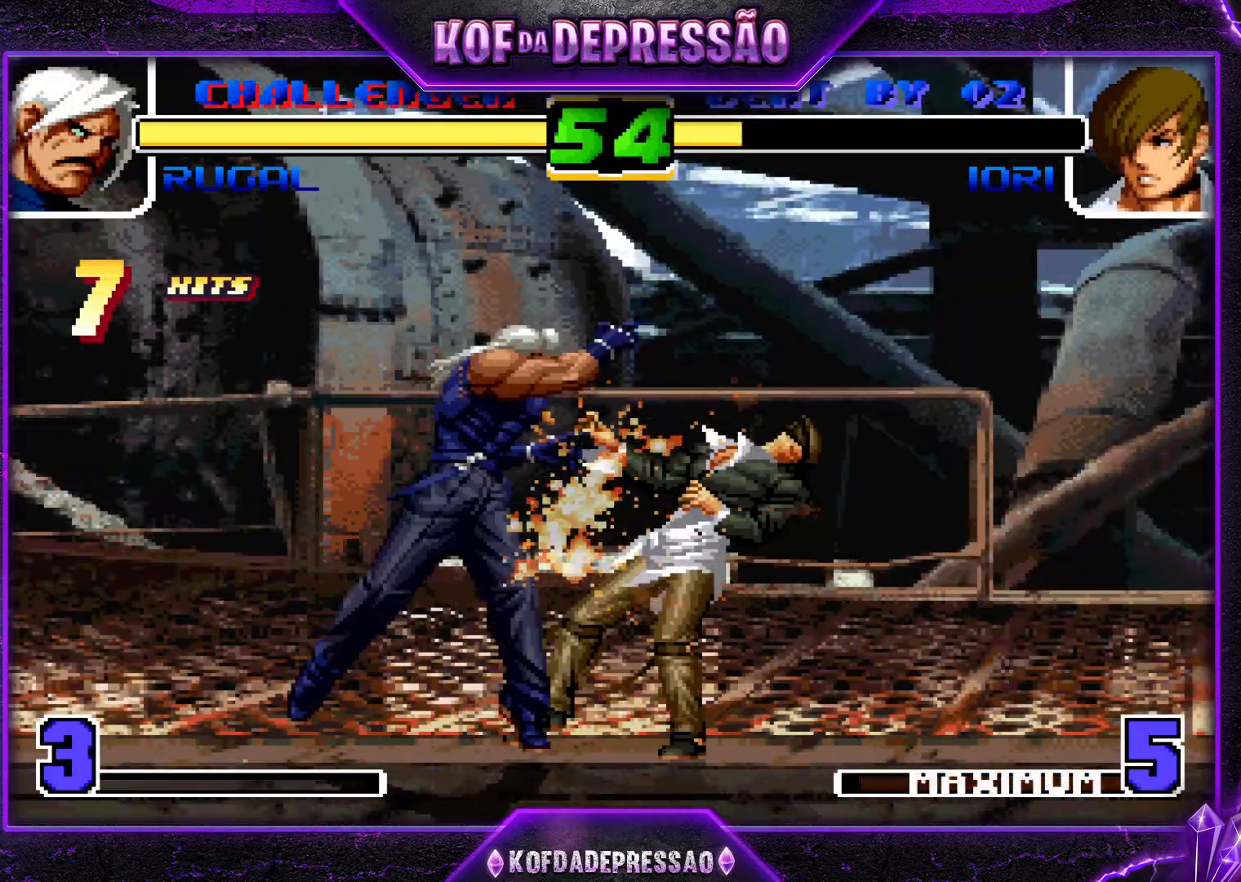
{"buttons": [], "left_stick": "center", "events": []}
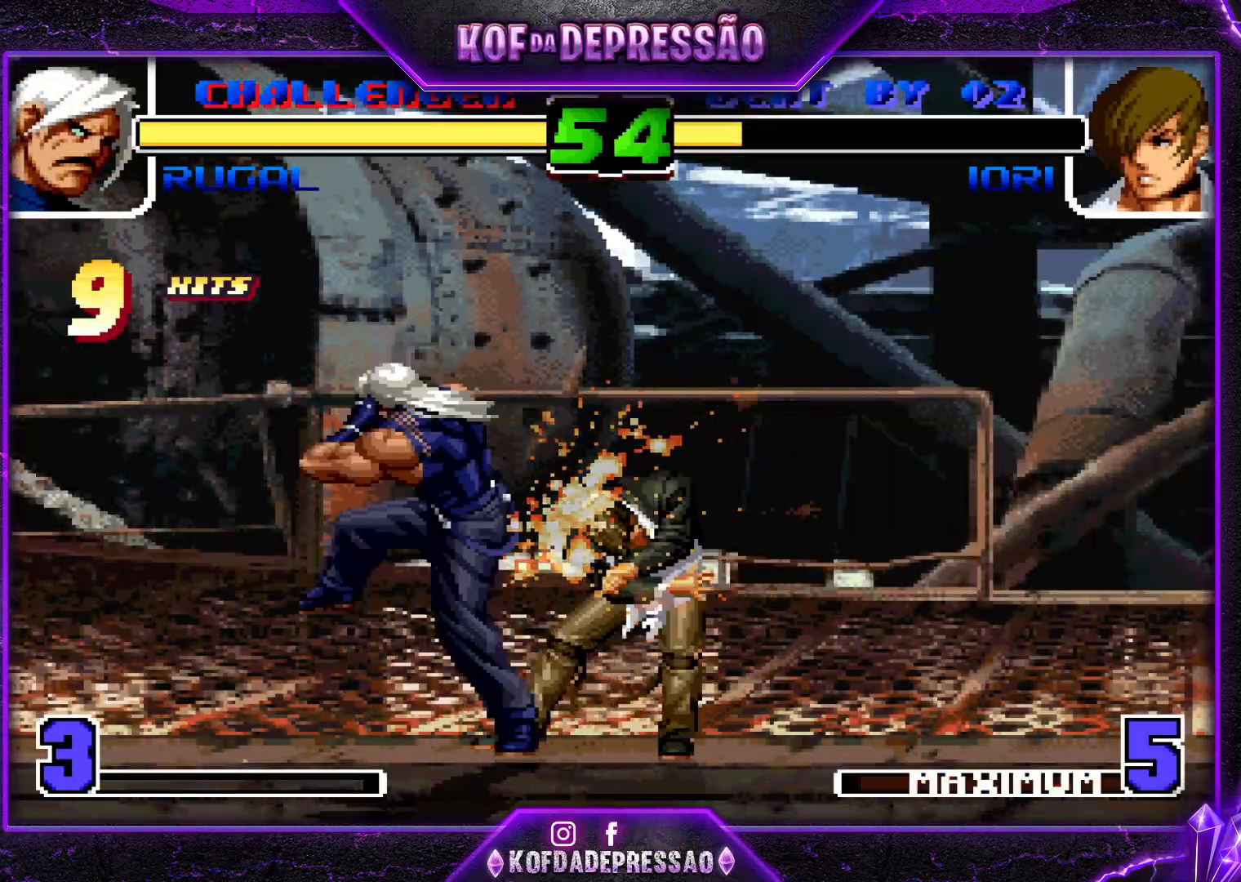
{"buttons": [], "left_stick": "center", "events": []}
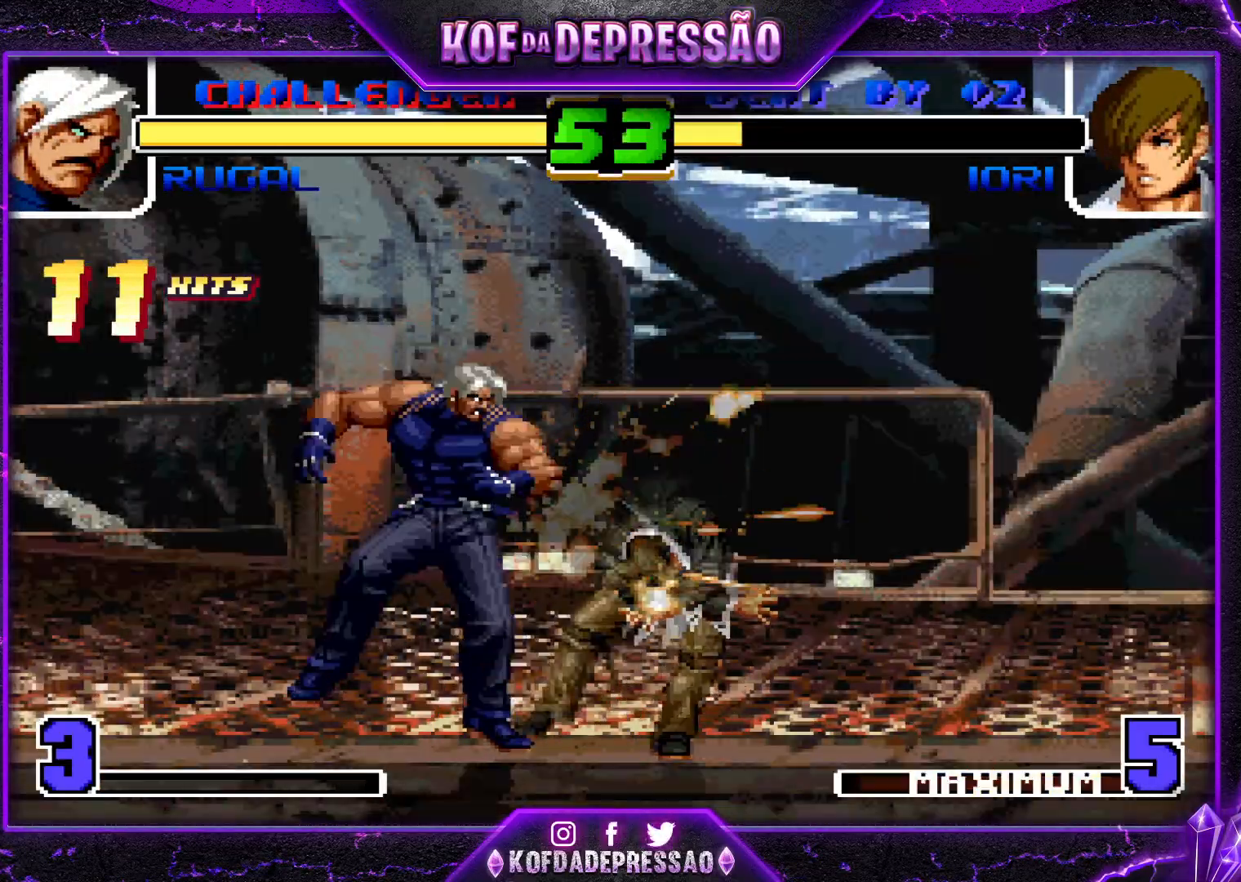
{"buttons": [], "left_stick": "center", "events": []}
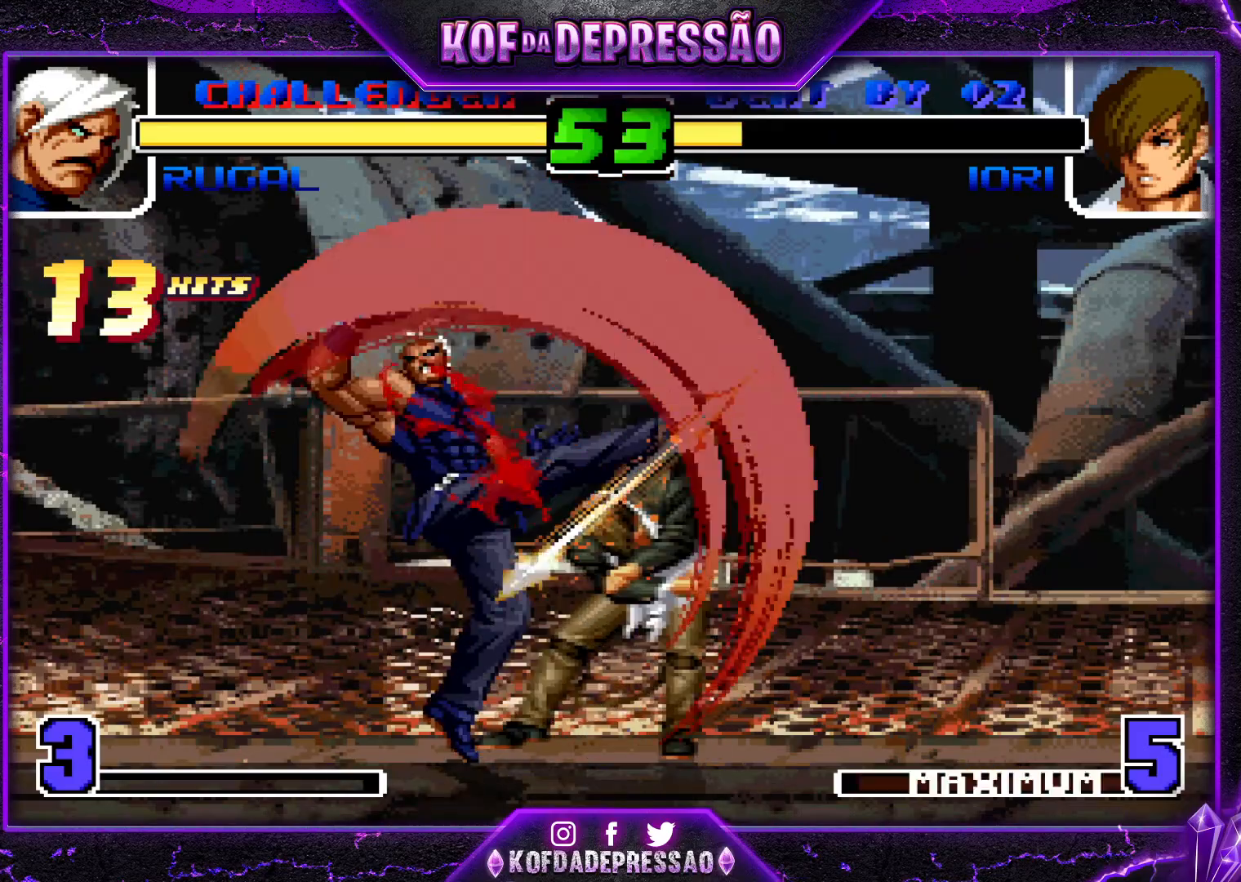
{"buttons": [], "left_stick": "center", "events": []}
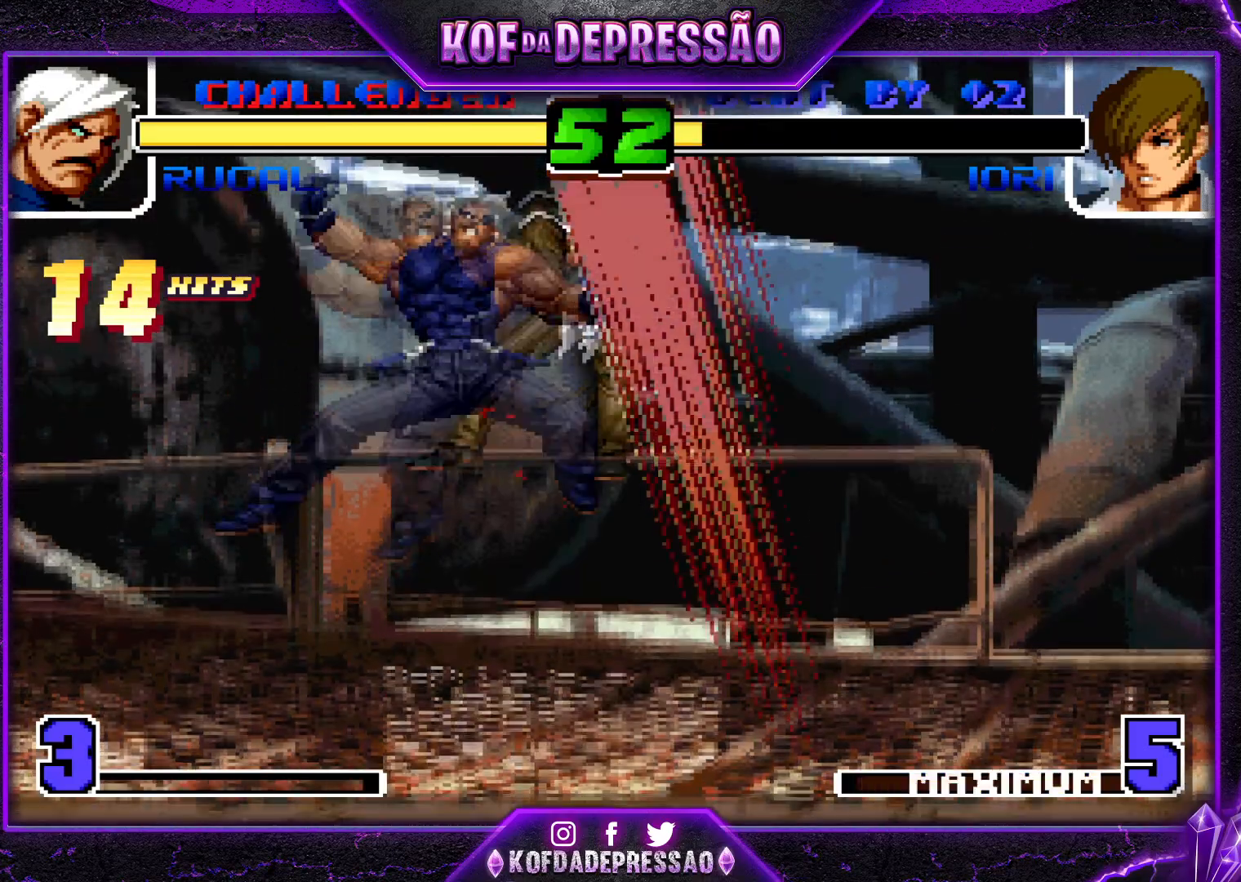
{"buttons": [], "left_stick": "center", "events": []}
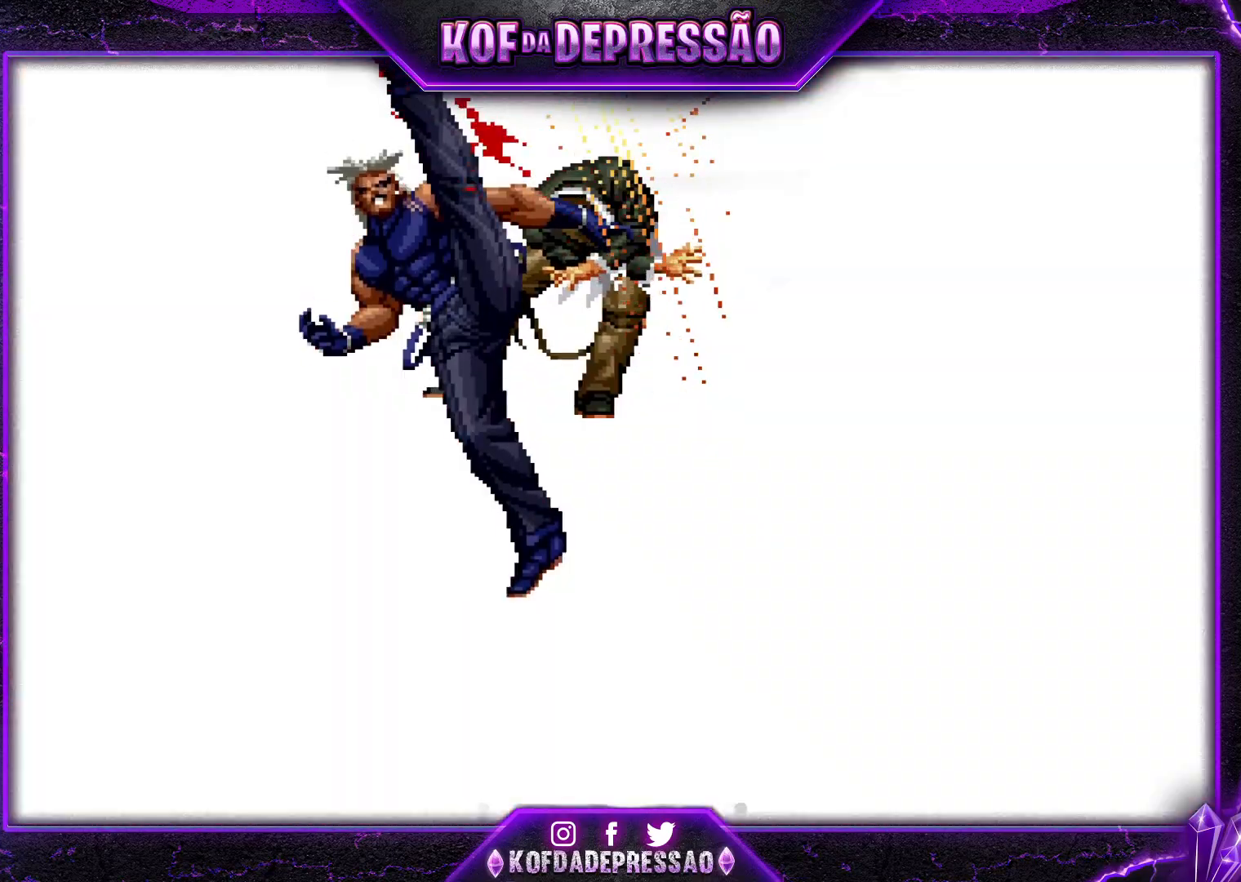
{"buttons": [], "left_stick": "center", "events": []}
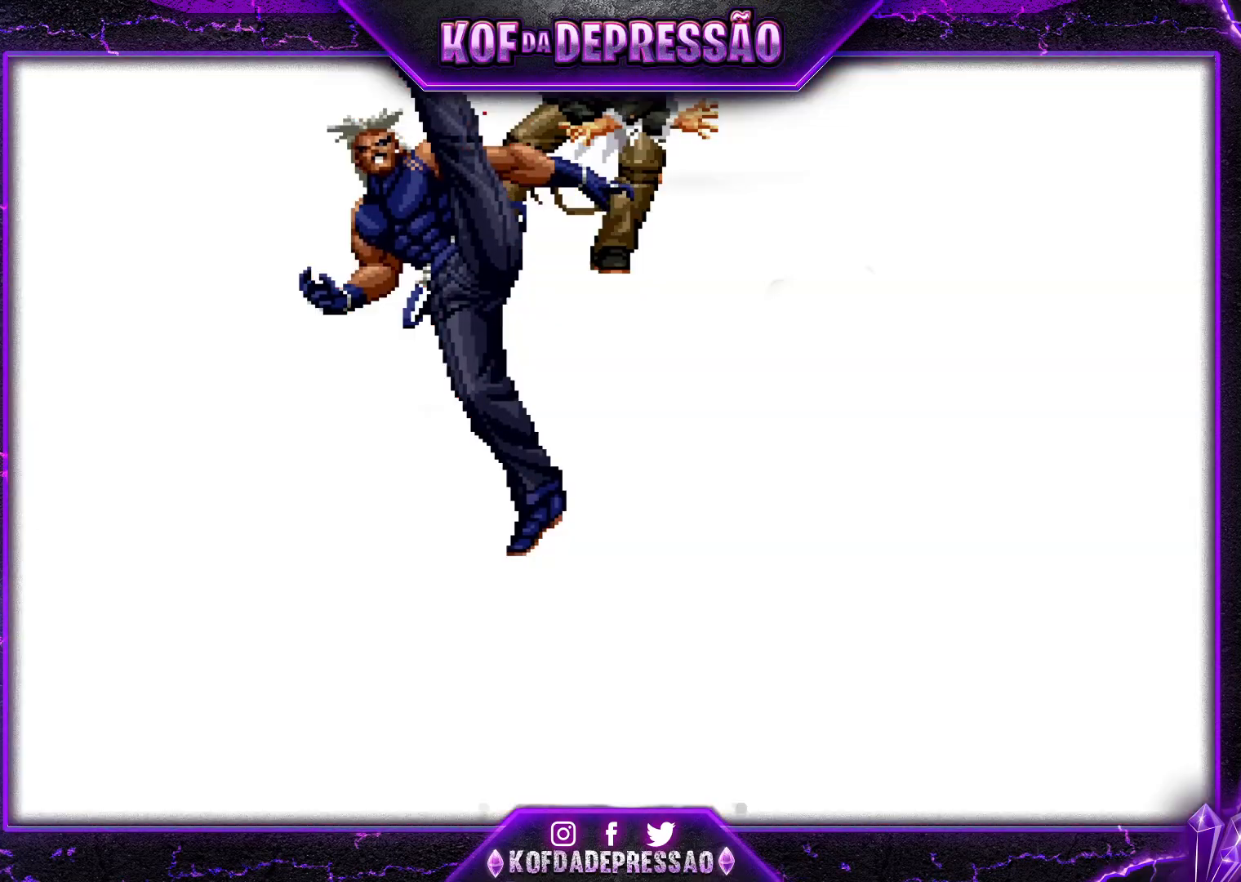
{"buttons": ["CROSS", "SQUARE"], "left_stick": "center", "events": [[200, "SQUARE", "down"], [200, "TRIANGLE", "down"], [250, "SQUARE", "up"], [267, "CROSS", "down"], [267, "TRIANGLE", "up"], [350, "CROSS", "up"], [367, "SQUARE", "down"], [451, "CROSS", "down"], [451, "SQUARE", "up"], [501, "SQUARE", "down"]]}
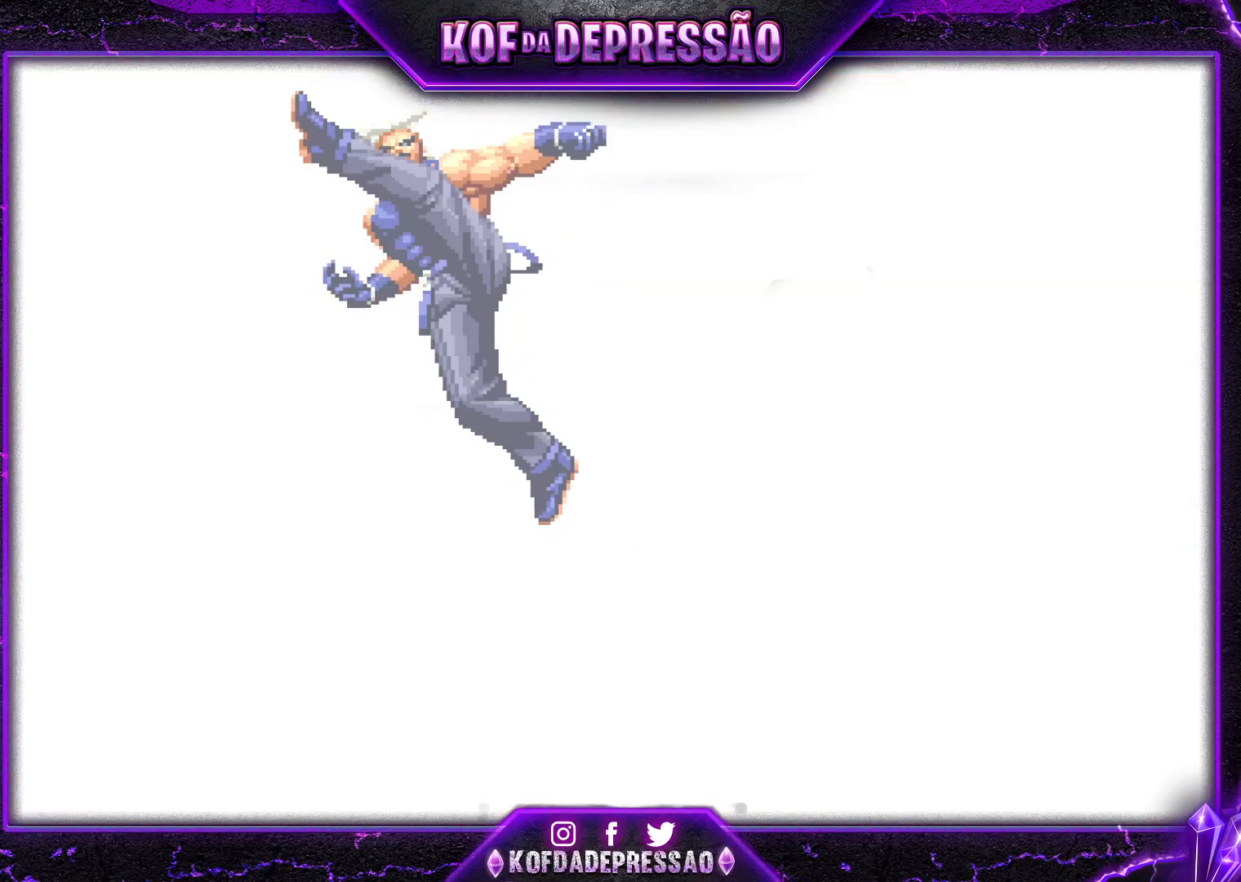
{"buttons": ["SQUARE"], "left_stick": "center", "events": [[16, "CROSS", "up"], [16, "TRIANGLE", "down"], [66, "TRIANGLE", "up"], [100, "CROSS", "down"], [116, "SQUARE", "up"], [166, "CROSS", "up"], [166, "SQUARE", "down"], [166, "TRIANGLE", "down"], [233, "TRIANGLE", "up"], [250, "CROSS", "down"], [250, "SQUARE", "up"], [317, "CROSS", "up"], [317, "SQUARE", "down"], [400, "CROSS", "down"], [400, "SQUARE", "up"], [467, "SQUARE", "down"], [483, "CROSS", "up"]]}
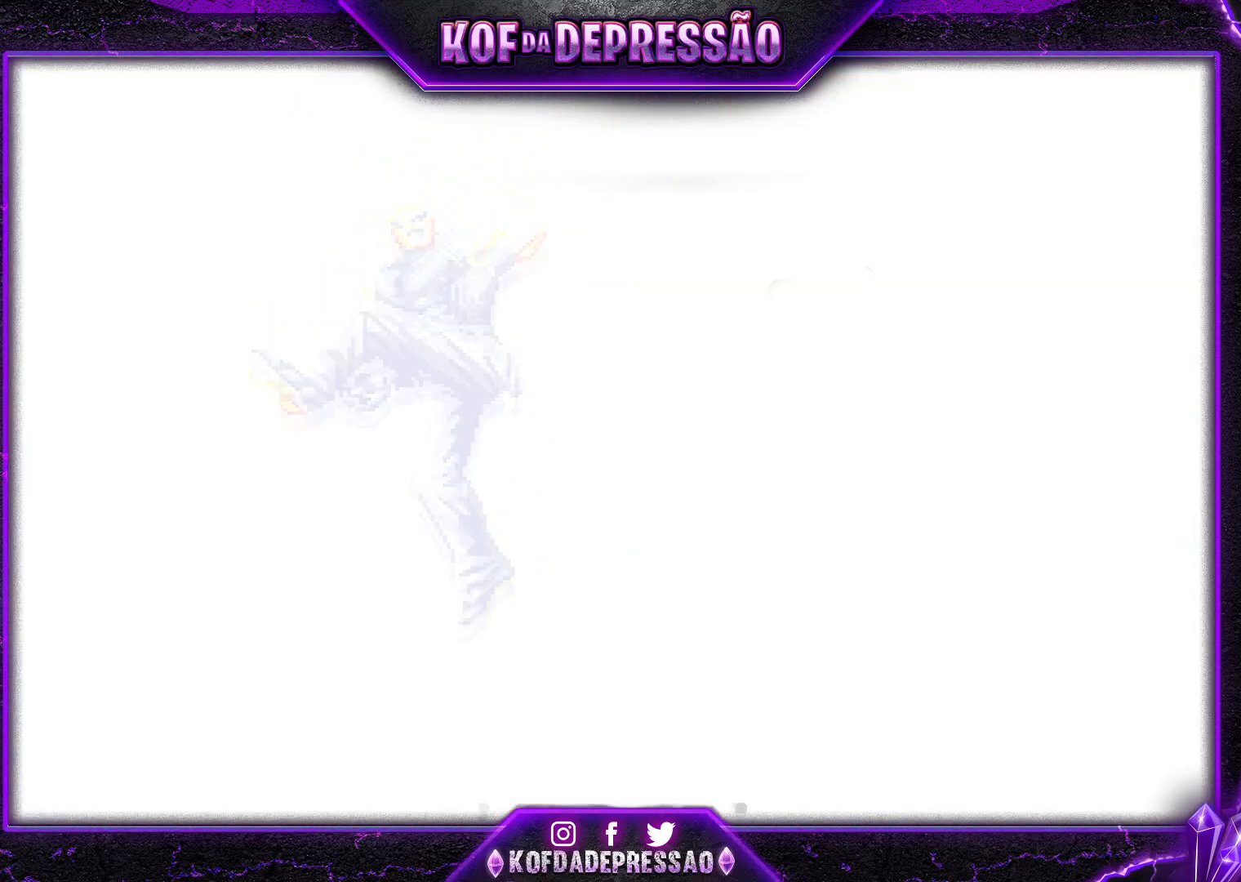
{"buttons": ["CROSS", "SQUARE", "TRIANGLE"], "left_stick": "center", "events": [[50, "CROSS", "down"], [50, "SQUARE", "up"], [100, "SQUARE", "down"], [117, "CROSS", "up"], [167, "CROSS", "down"], [200, "SQUARE", "up"], [234, "SQUARE", "down"], [267, "CROSS", "up"], [317, "CROSS", "down"], [350, "SQUARE", "up"], [367, "SQUARE", "down"], [367, "TRIANGLE", "down"], [400, "CROSS", "up"], [451, "CROSS", "down"], [451, "TRIANGLE", "up"], [484, "TRIANGLE", "down"]]}
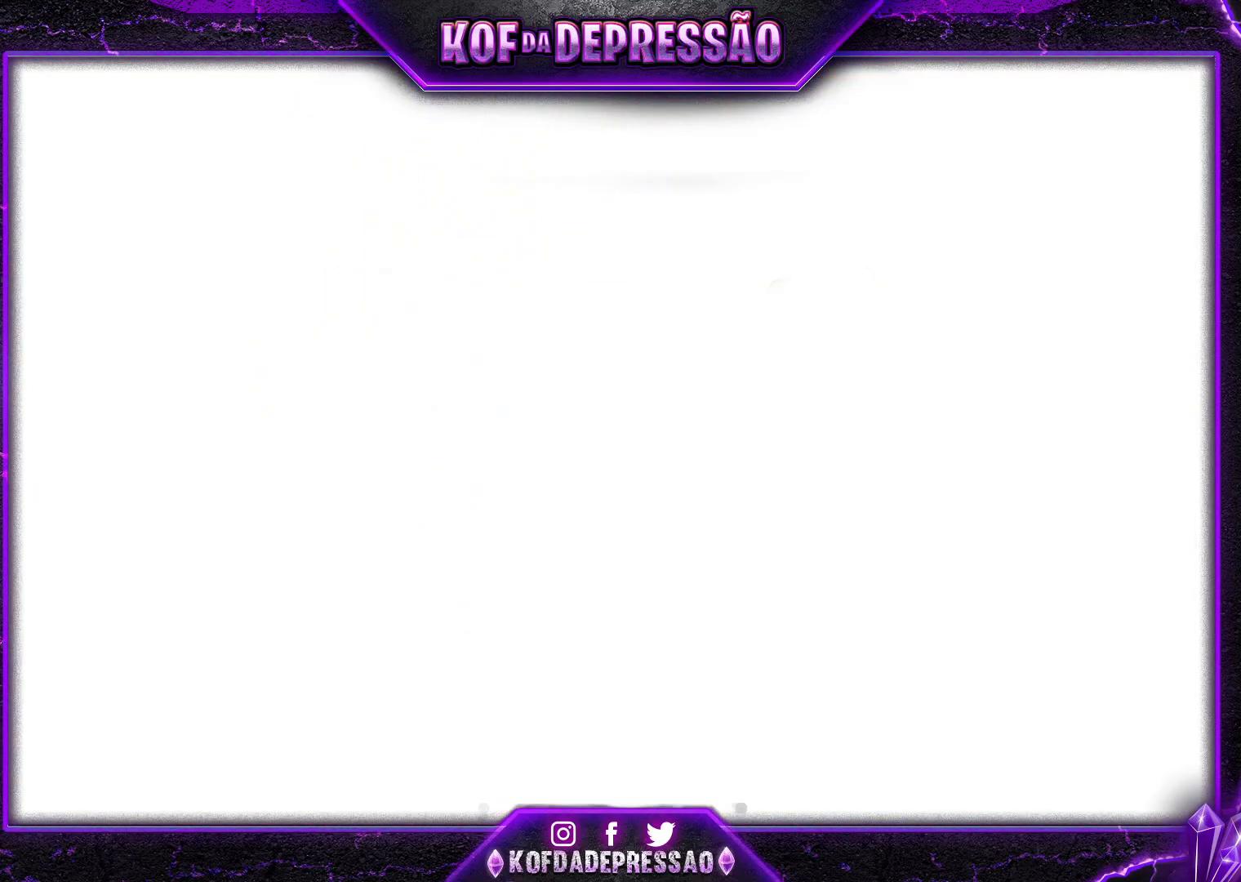
{"buttons": [], "left_stick": "center", "events": [[16, "CROSS", "up"], [66, "CROSS", "down"], [66, "TRIANGLE", "up"], [116, "TRIANGLE", "down"], [150, "CROSS", "up"], [183, "CROSS", "down"], [216, "TRIANGLE", "up"], [233, "TRIANGLE", "down"], [267, "CROSS", "up"], [300, "CROSS", "down"], [367, "CROSS", "up"], [400, "SQUARE", "up"], [400, "TRIANGLE", "up"], [417, "CROSS", "down"], [417, "SQUARE", "down"], [433, "TRIANGLE", "down"], [500, "CROSS", "up"], [500, "SQUARE", "up"], [500, "TRIANGLE", "up"]]}
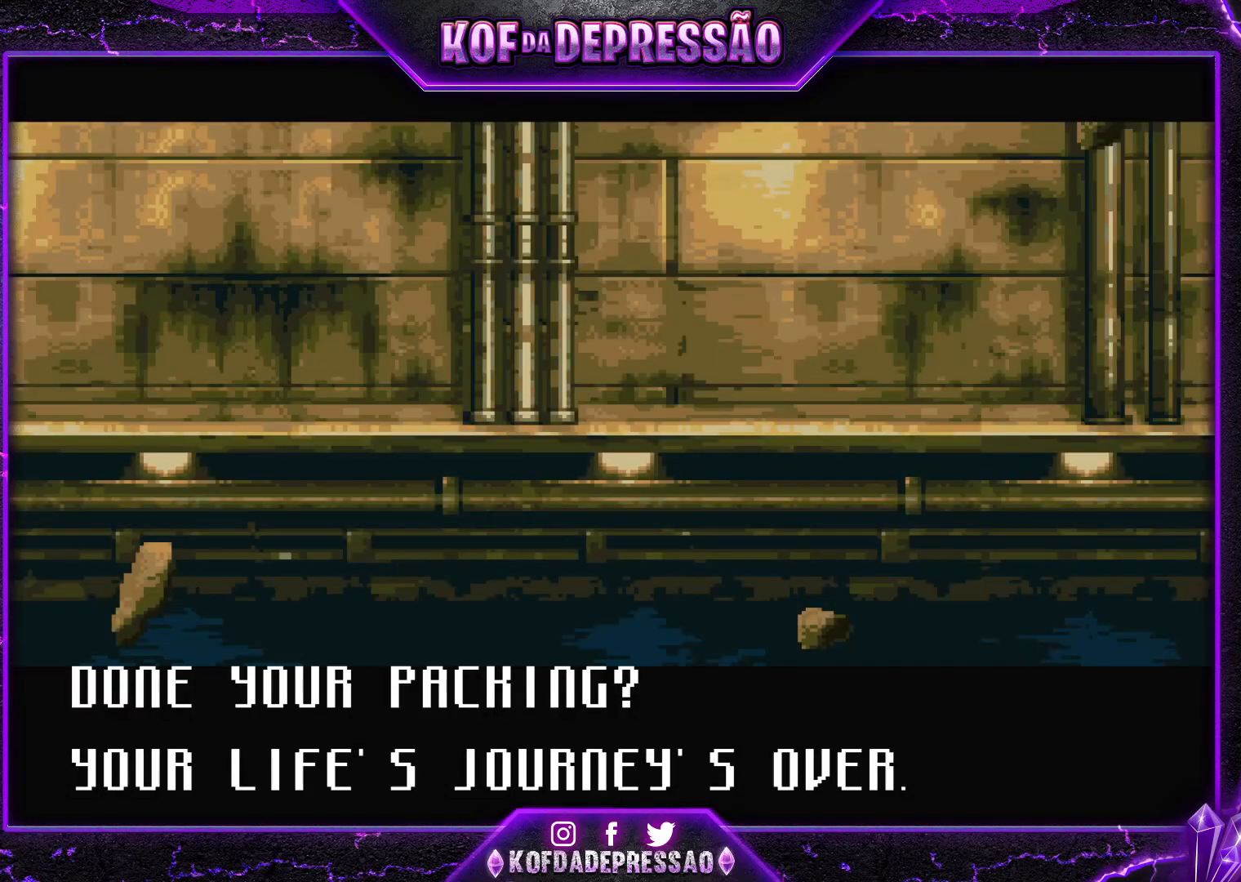
{"buttons": [], "left_stick": "center", "events": [[17, "TRIANGLE", "down"], [33, "SQUARE", "down"], [50, "CROSS", "down"], [84, "CROSS", "up"], [100, "SQUARE", "up"], [100, "TRIANGLE", "up"], [134, "SQUARE", "down"], [134, "TRIANGLE", "down"], [200, "SQUARE", "up"], [200, "TRIANGLE", "up"], [234, "SQUARE", "down"], [234, "TRIANGLE", "down"], [284, "SQUARE", "up"], [284, "TRIANGLE", "up"]]}
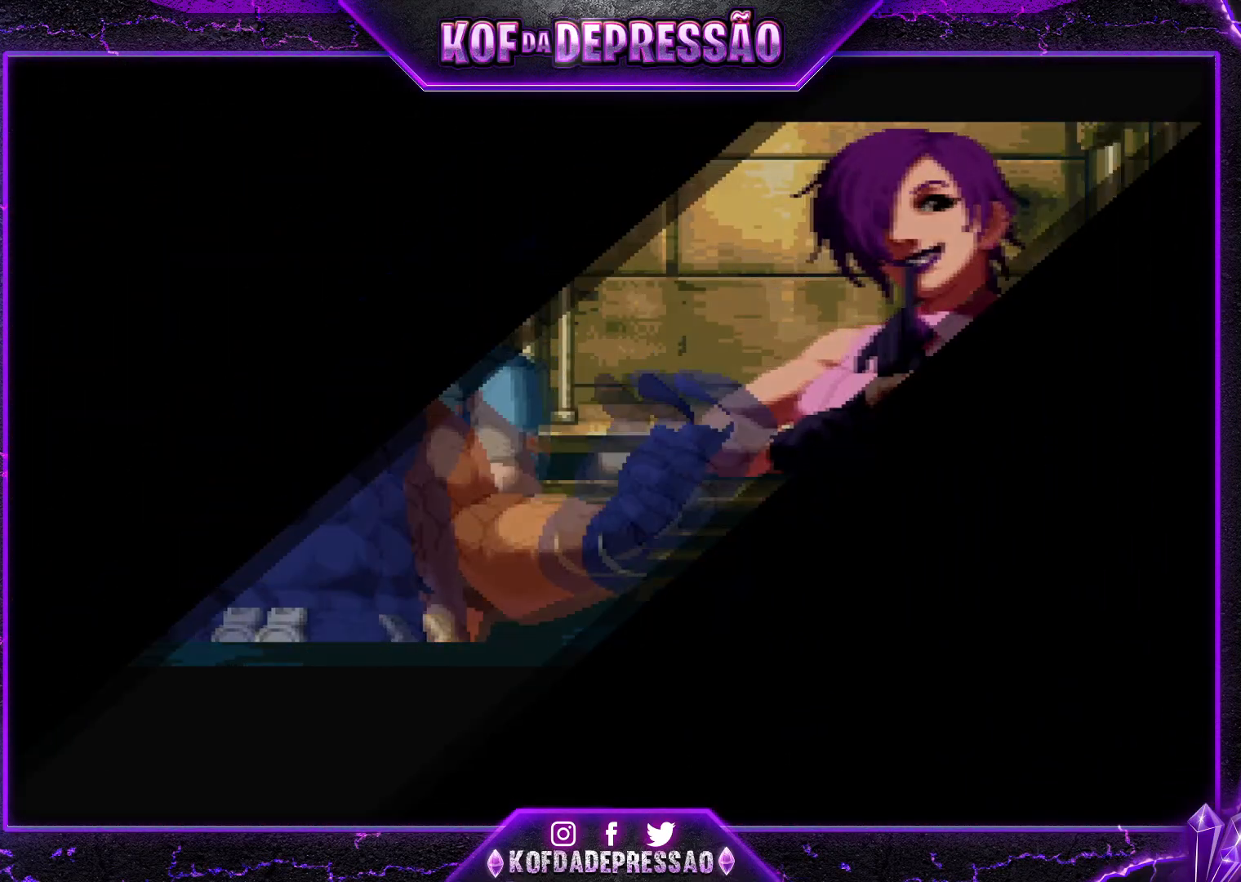
{"buttons": ["SQUARE", "TRIANGLE"], "left_stick": "center", "events": [[166, "SQUARE", "down"], [183, "SQUARE", "up"], [216, "R1", "down"], [267, "SQUARE", "down"], [300, "R1", "up"], [333, "R1", "down"], [333, "TRIANGLE", "down"], [467, "TRIANGLE", "up"], [483, "R1", "up"], [500, "TRIANGLE", "down"]]}
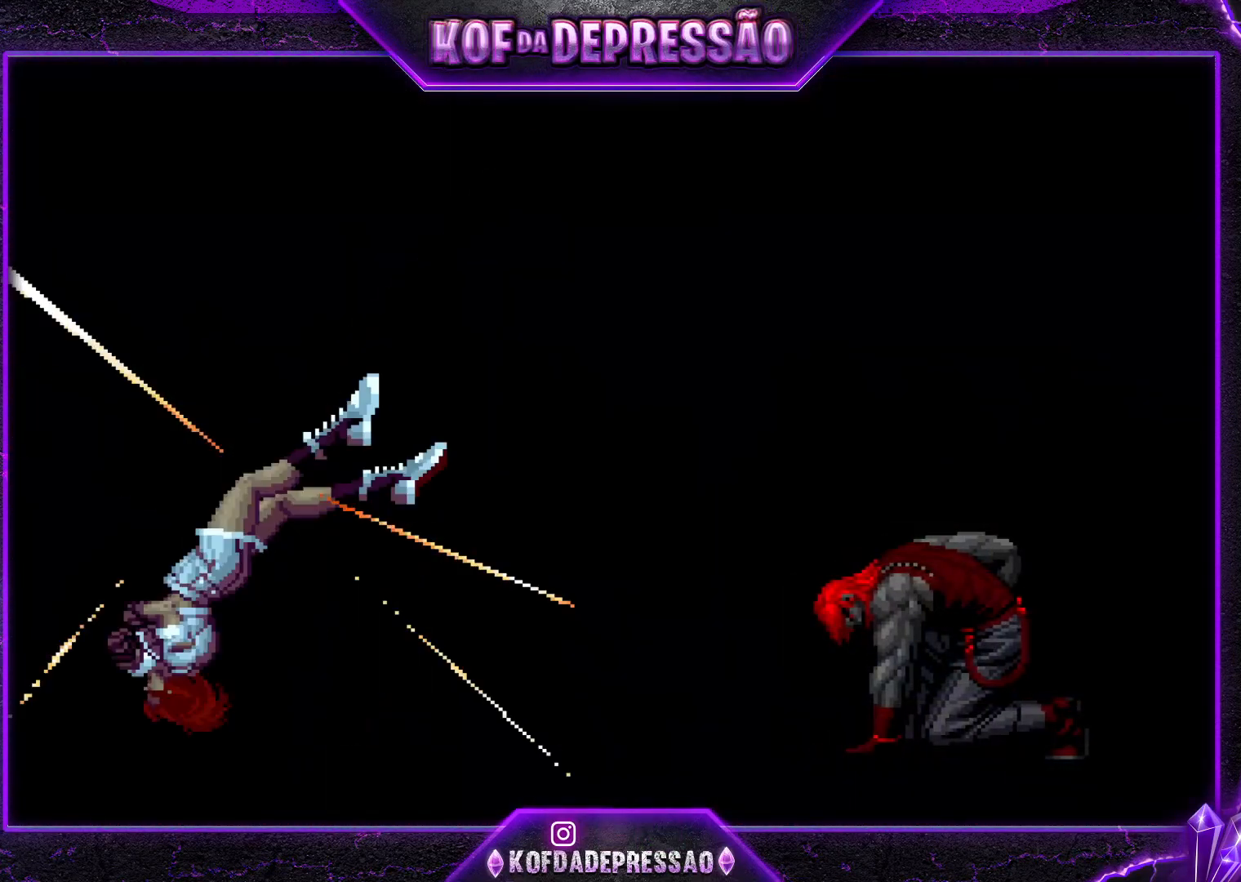
{"buttons": [], "left_stick": "center", "events": [[17, "R1", "down"], [167, "R1", "up"], [167, "SQUARE", "up"], [167, "TRIANGLE", "up"], [200, "SQUARE", "down"], [217, "R1", "down"], [217, "TRIANGLE", "down"], [284, "R1", "up"], [300, "R1", "down"], [367, "R1", "up"], [367, "TRIANGLE", "up"], [384, "SQUARE", "up"], [400, "R1", "down"], [484, "R1", "up"]]}
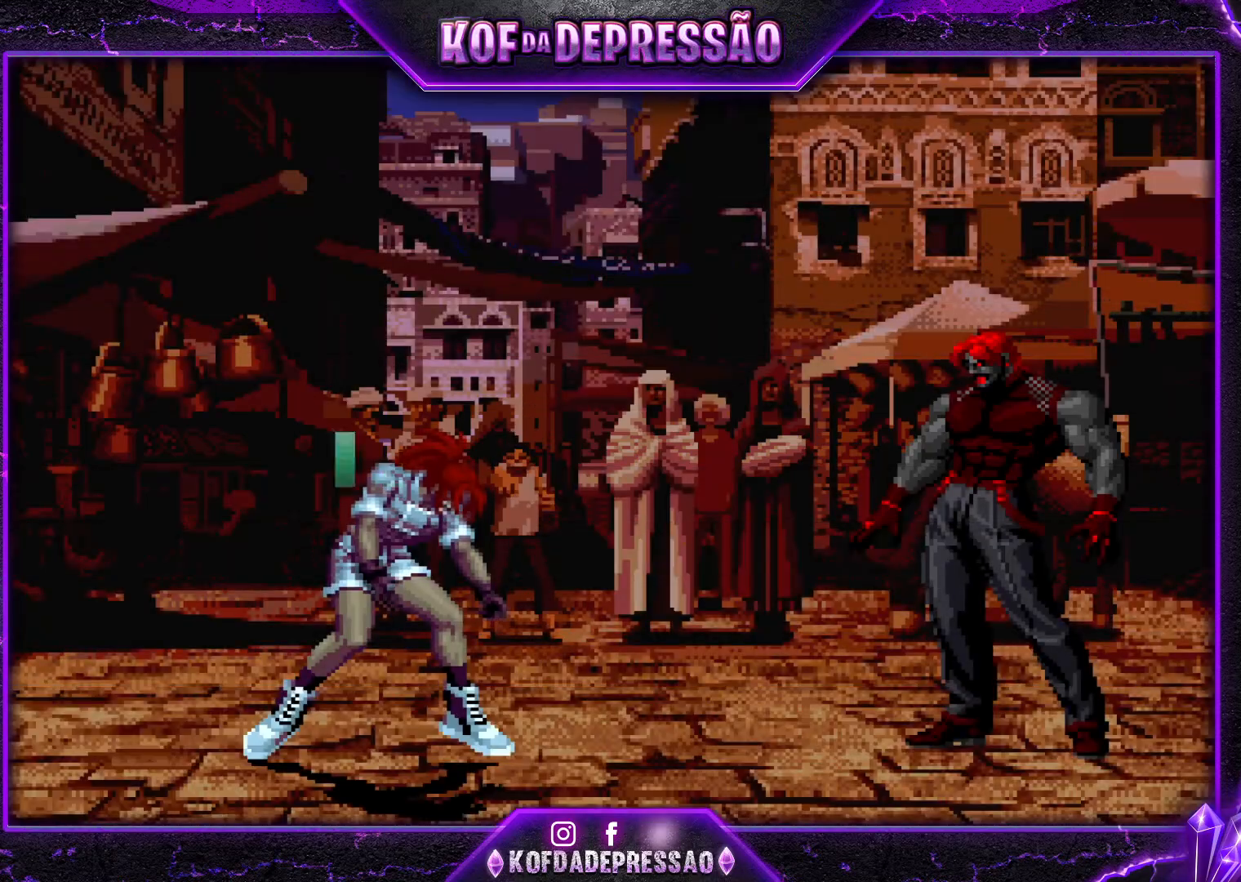
{"buttons": [], "left_stick": "center", "events": []}
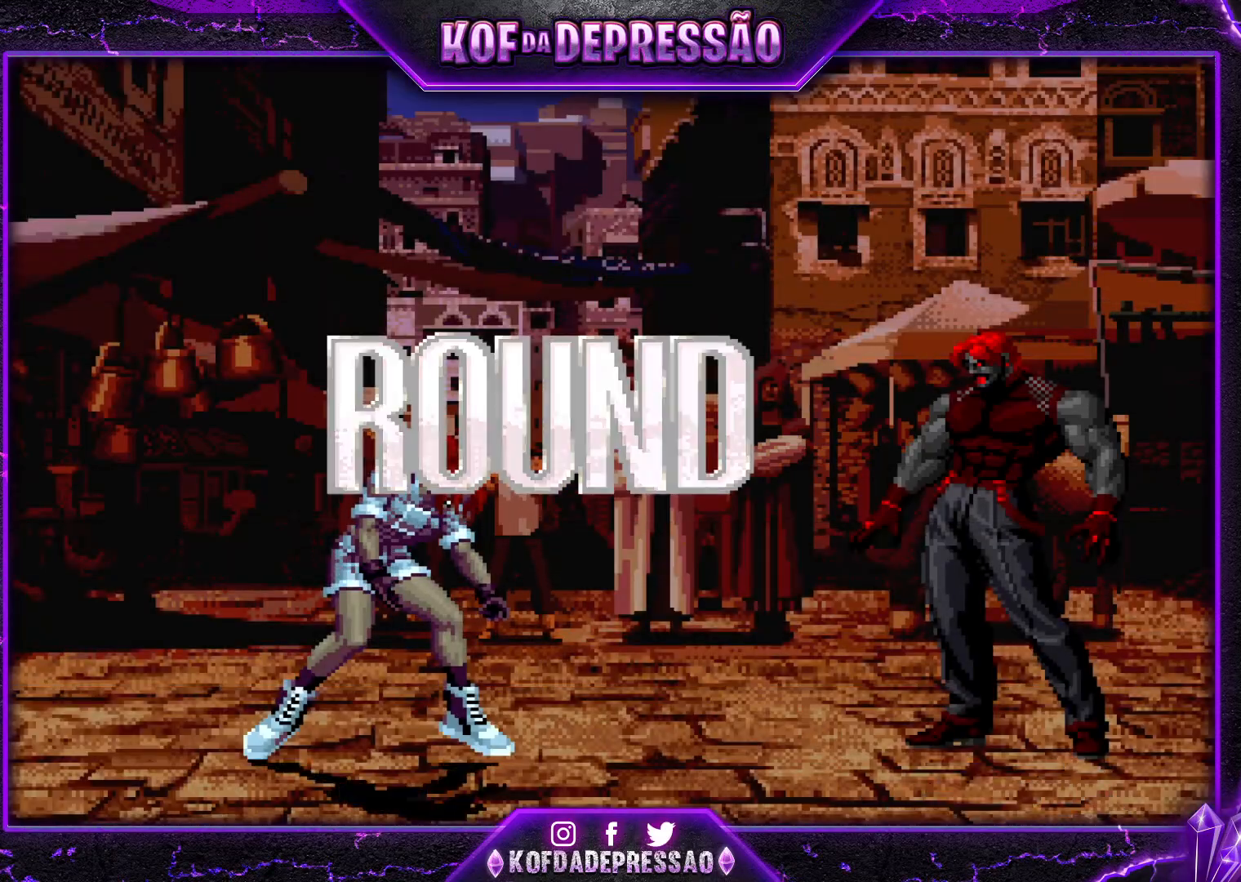
{"buttons": [], "left_stick": "left", "events": [[134, "SQUARE", "down"], [134, "TRIANGLE", "down"], [150, "CROSS", "down"], [217, "CROSS", "up"], [217, "SQUARE", "up"], [217, "TRIANGLE", "up"], [334, "left_stick", "left"]]}
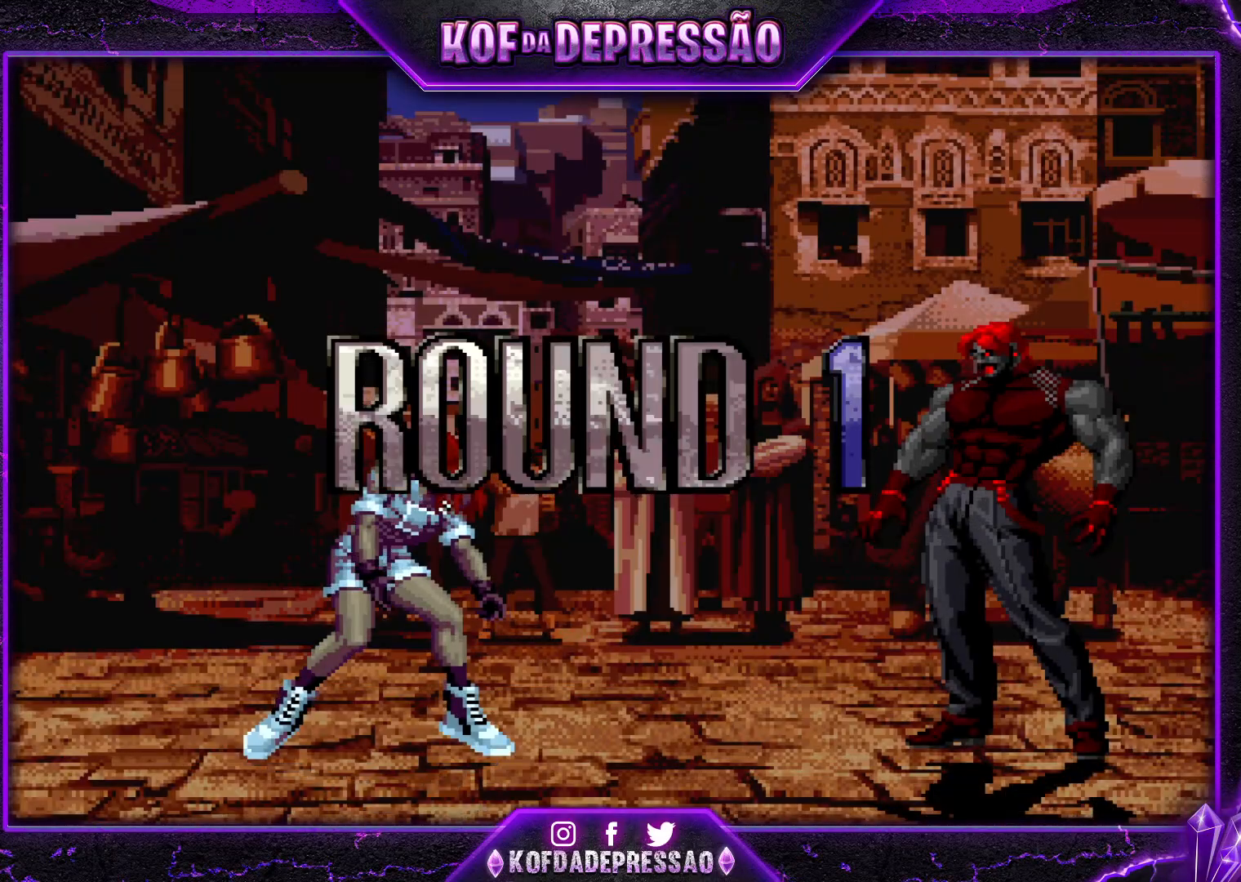
{"buttons": [], "left_stick": "left", "events": []}
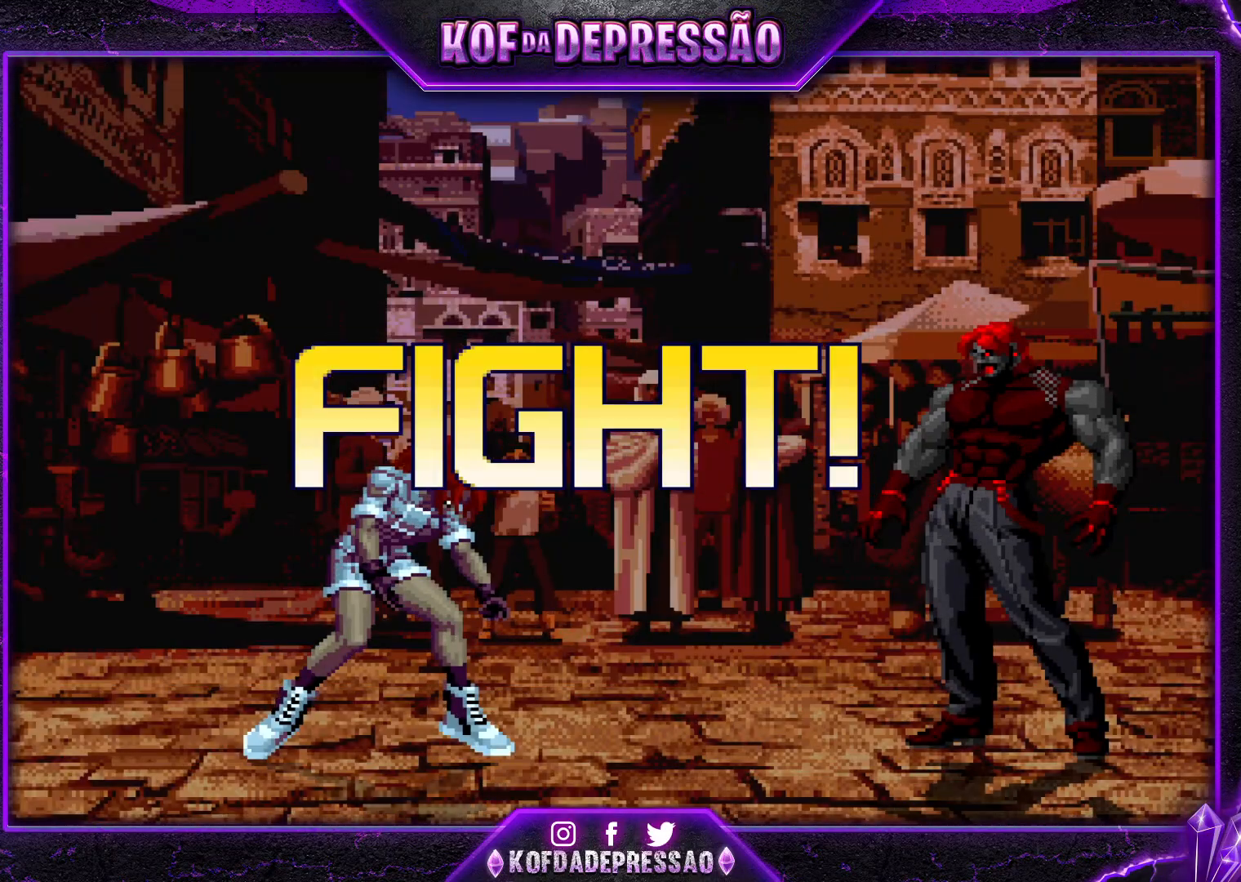
{"buttons": ["SQUARE", "TRIANGLE"], "left_stick": "left", "events": [[384, "SQUARE", "down"], [384, "TRIANGLE", "down"]]}
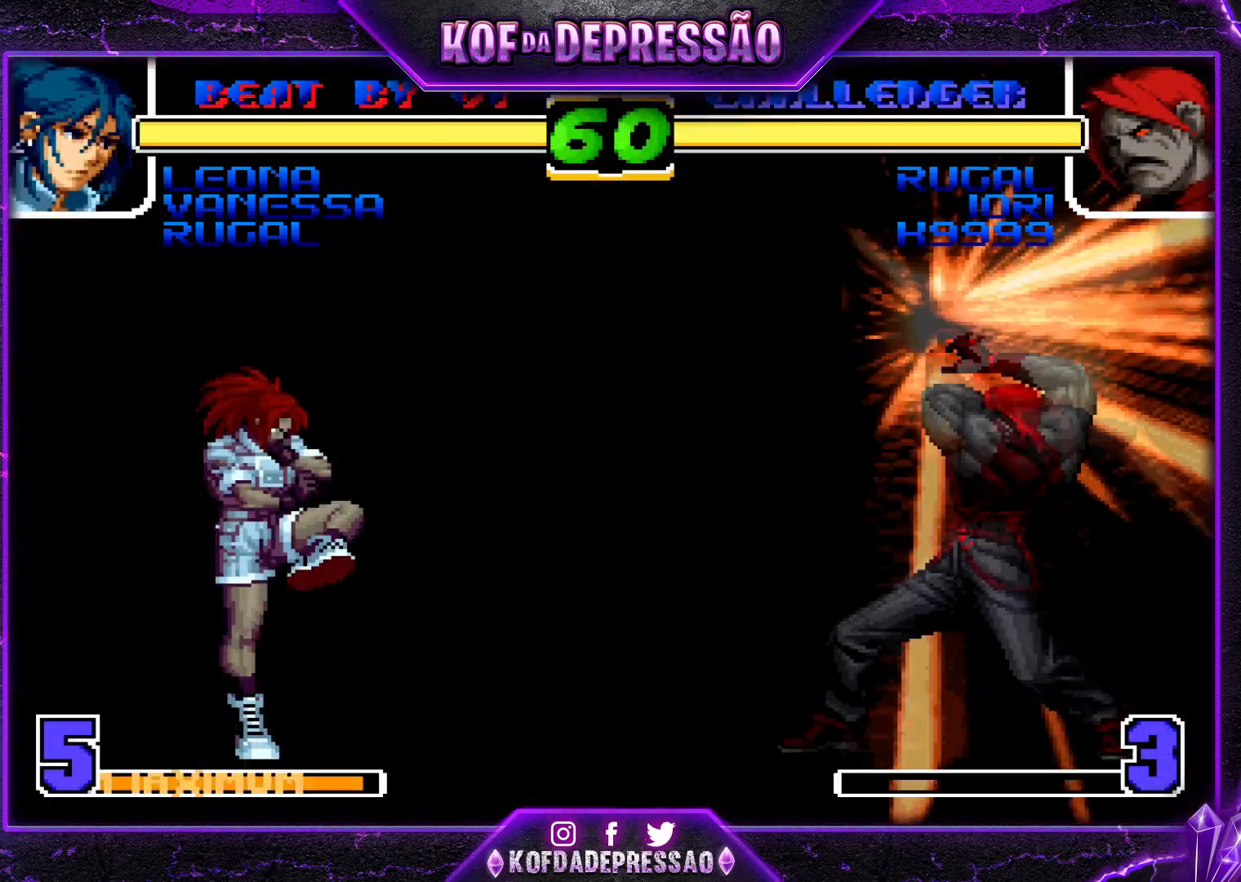
{"buttons": [], "left_stick": "left", "events": [[50, "SQUARE", "up"], [50, "TRIANGLE", "up"], [333, "SQUARE", "down"], [333, "TRIANGLE", "down"], [450, "SQUARE", "up"], [467, "TRIANGLE", "up"]]}
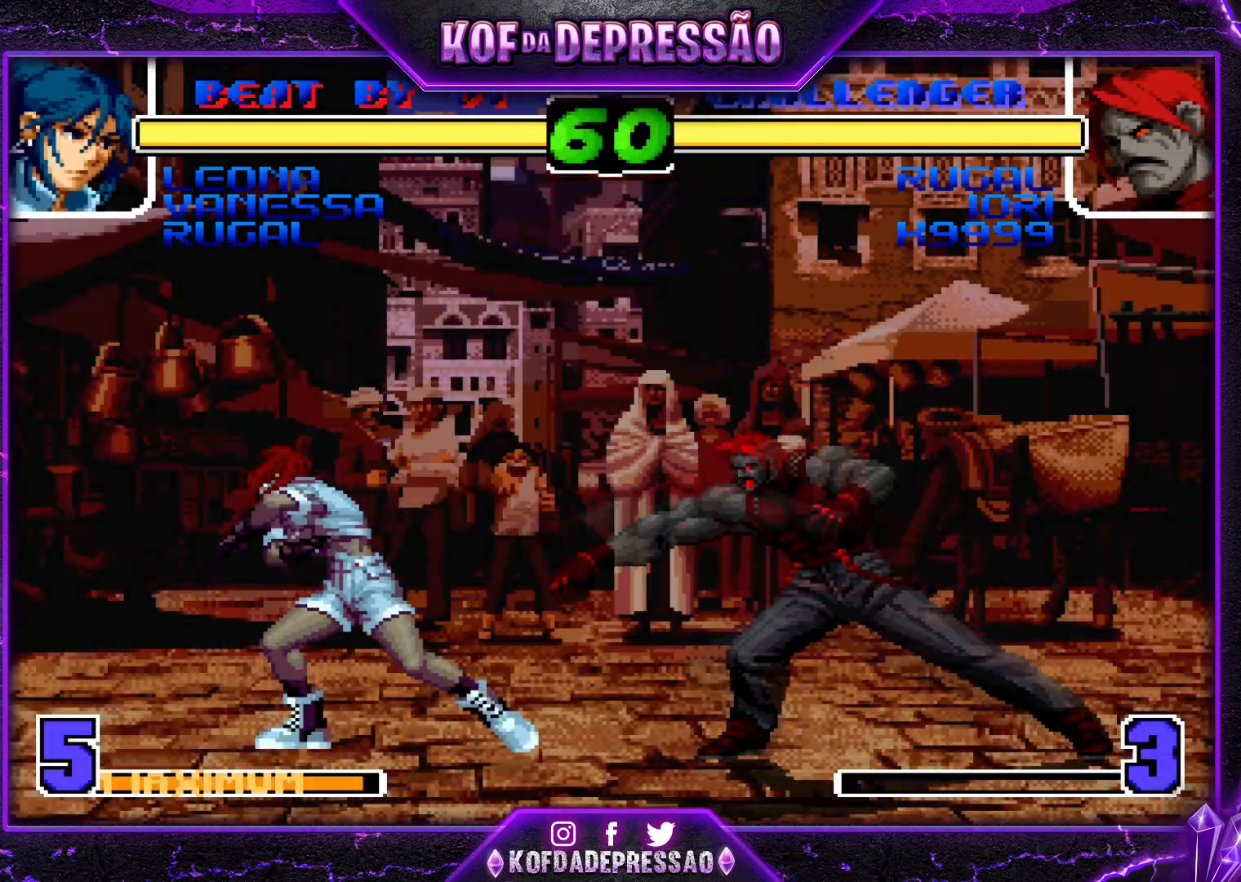
{"buttons": [], "left_stick": "left", "events": [[317, "left_stick", "center"], [484, "left_stick", "left"]]}
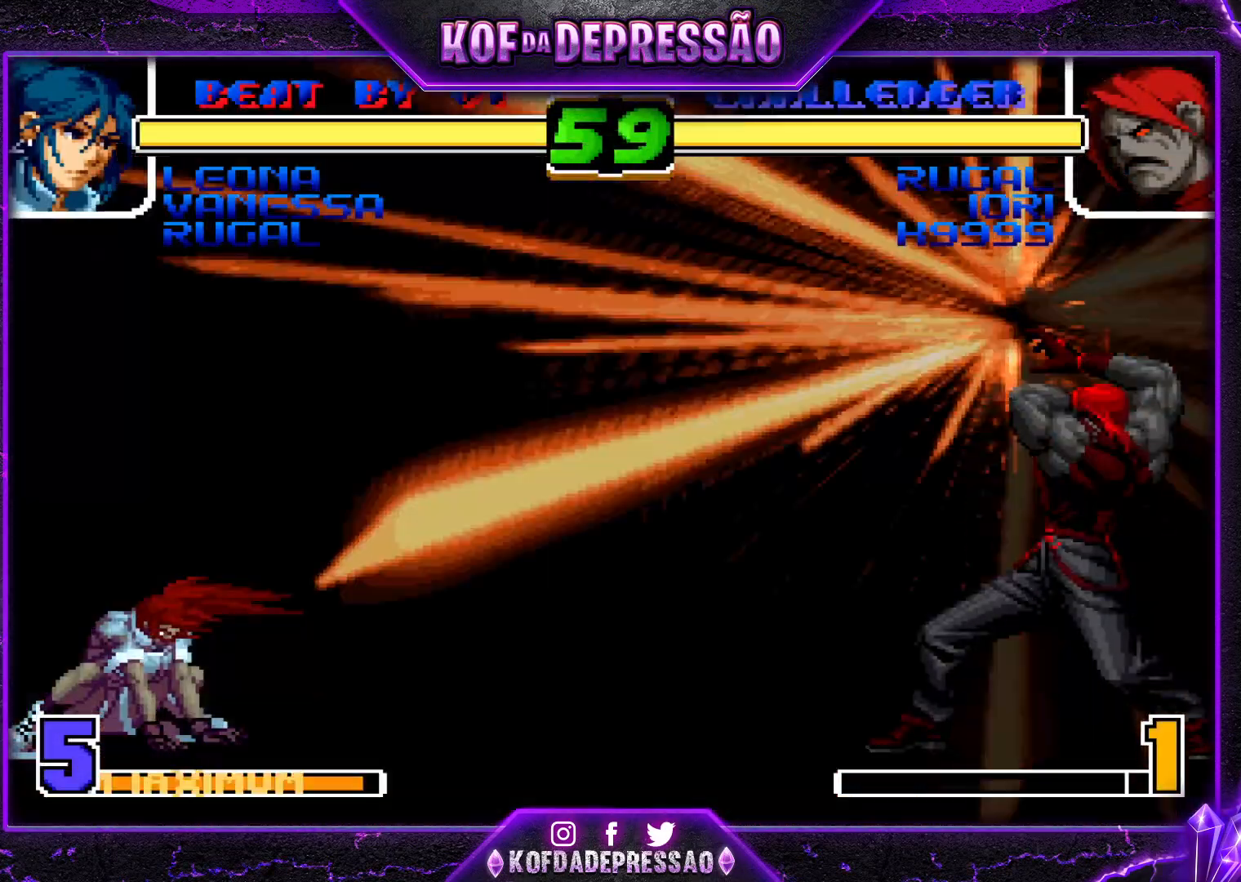
{"buttons": [], "left_stick": "right", "events": [[16, "left_stick", "down-left"], [417, "left_stick", "center"], [467, "left_stick", "right"]]}